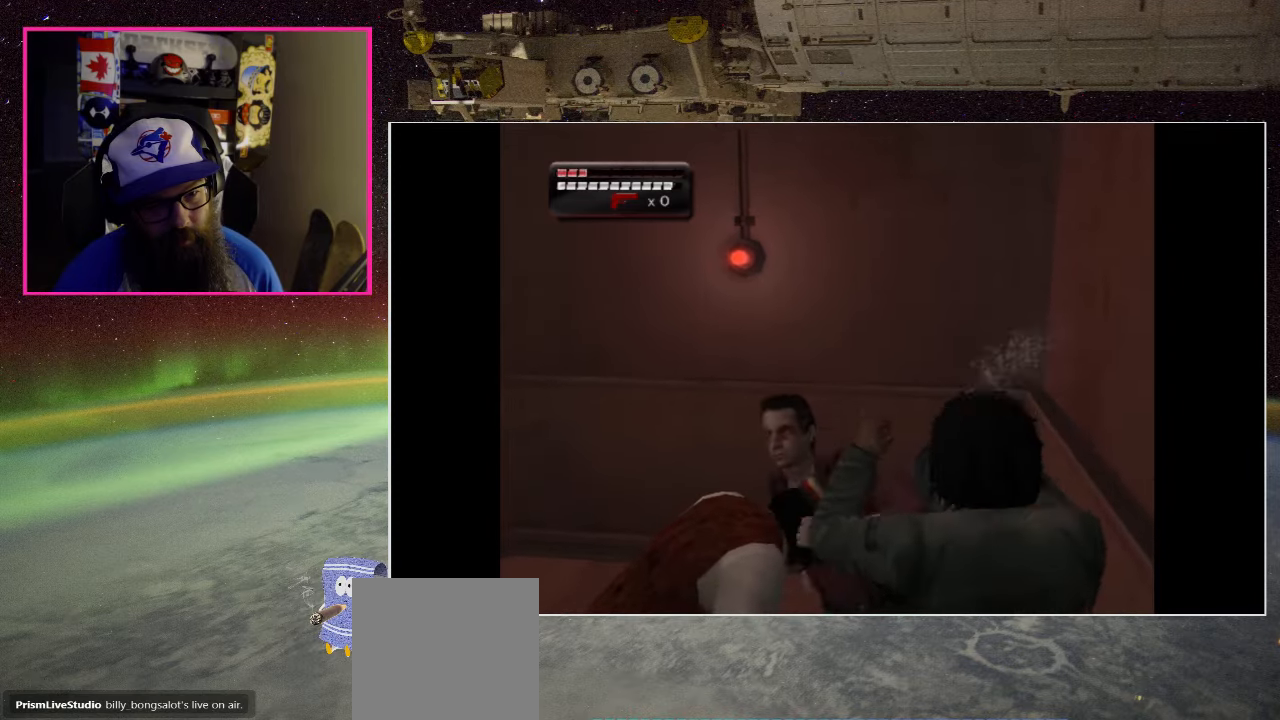
Gameplay with a controller (Xbox layout); each line is a JSON object with the inputs held at the frame after it. "events" lists button and stick changes between this image and that frame as [ms after this image, input, new state], when the widget could be followed in between.
{"buttons": [], "left_stick": "down-left", "right_stick": "center", "events": [[50, "X", "up"], [117, "X", "down"], [267, "X", "up"], [367, "X", "down"], [467, "X", "up"]]}
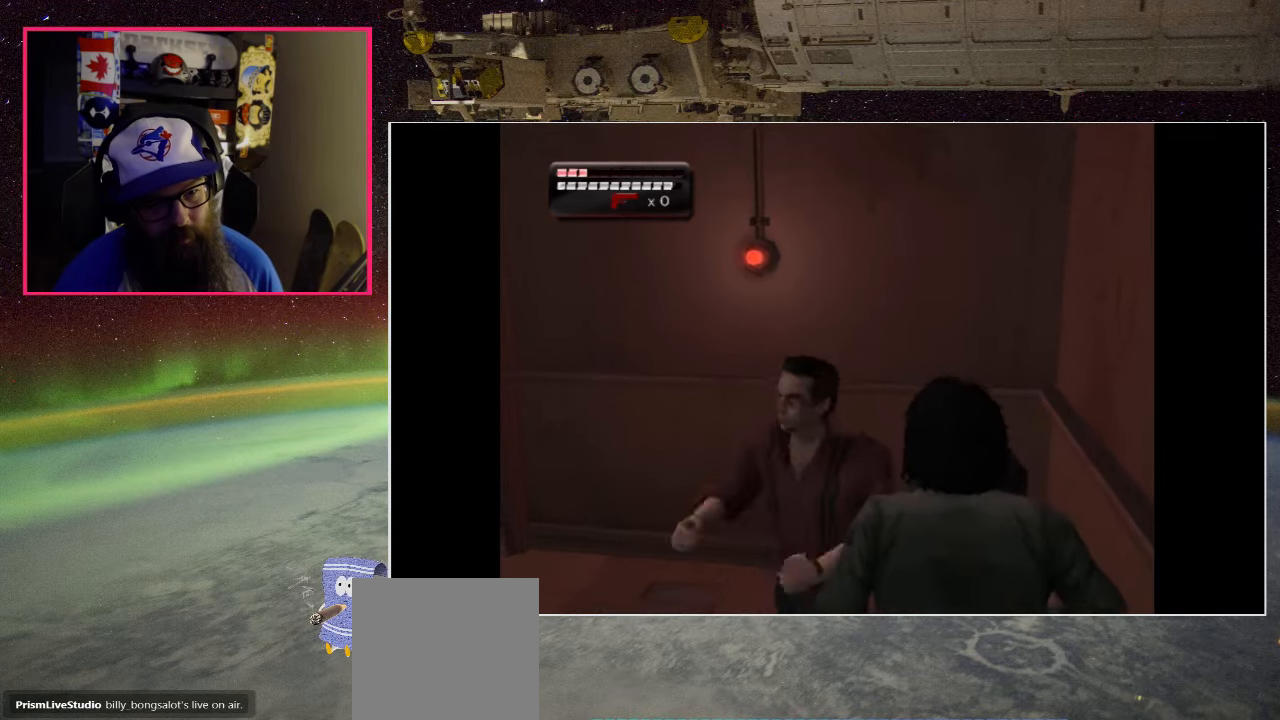
{"buttons": ["X"], "left_stick": "down-right", "right_stick": "center", "events": [[34, "X", "down"], [167, "X", "up"], [184, "left_stick", "down"], [217, "X", "down"], [367, "X", "up"], [367, "left_stick", "down-right"], [434, "X", "down"]]}
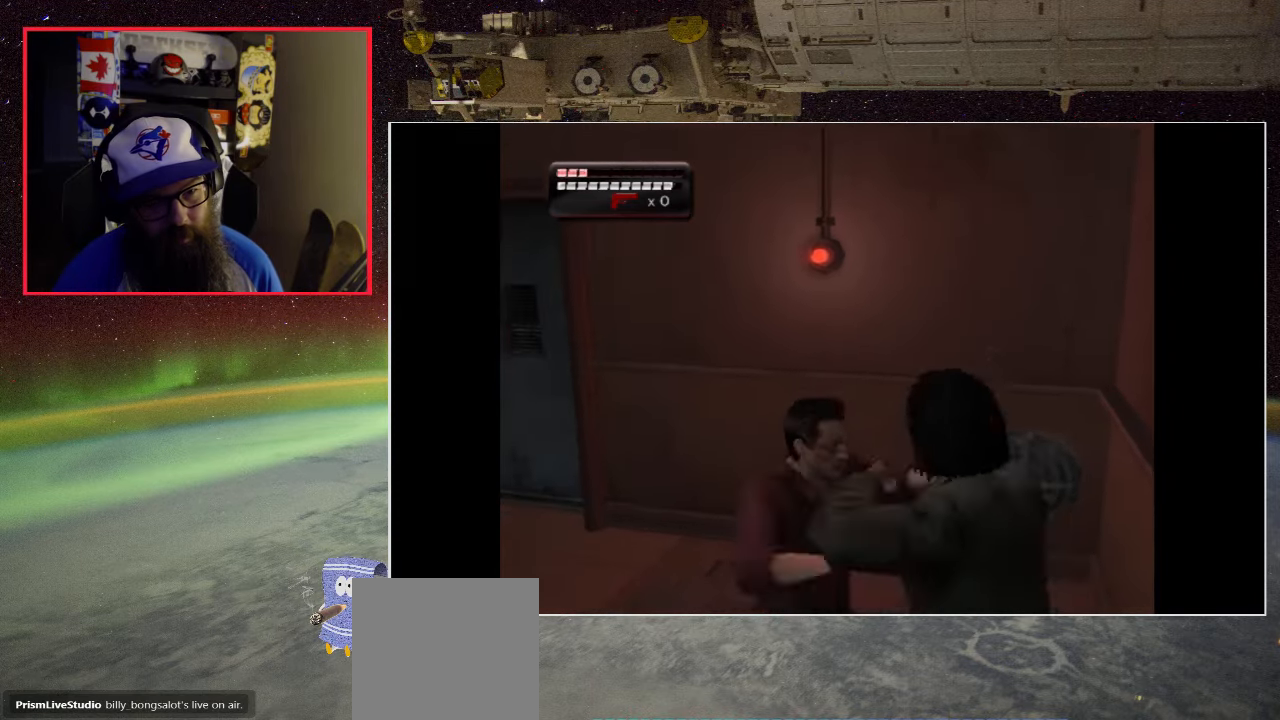
{"buttons": [], "left_stick": "down-right", "right_stick": "center", "events": [[34, "X", "up"], [134, "X", "down"], [250, "X", "up"], [300, "X", "down"], [450, "X", "up"]]}
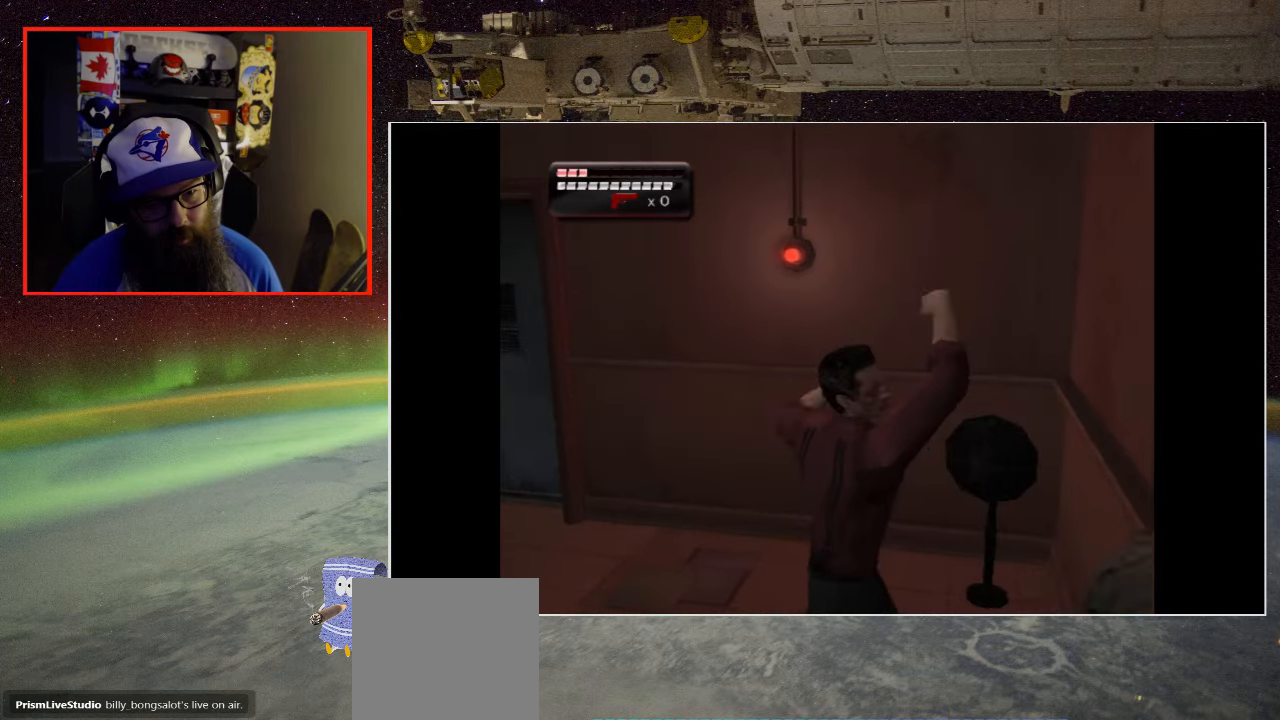
{"buttons": ["X"], "left_stick": "down-right", "right_stick": "center", "events": [[34, "X", "down"], [167, "X", "up"], [234, "X", "down"], [367, "X", "up"], [467, "X", "down"]]}
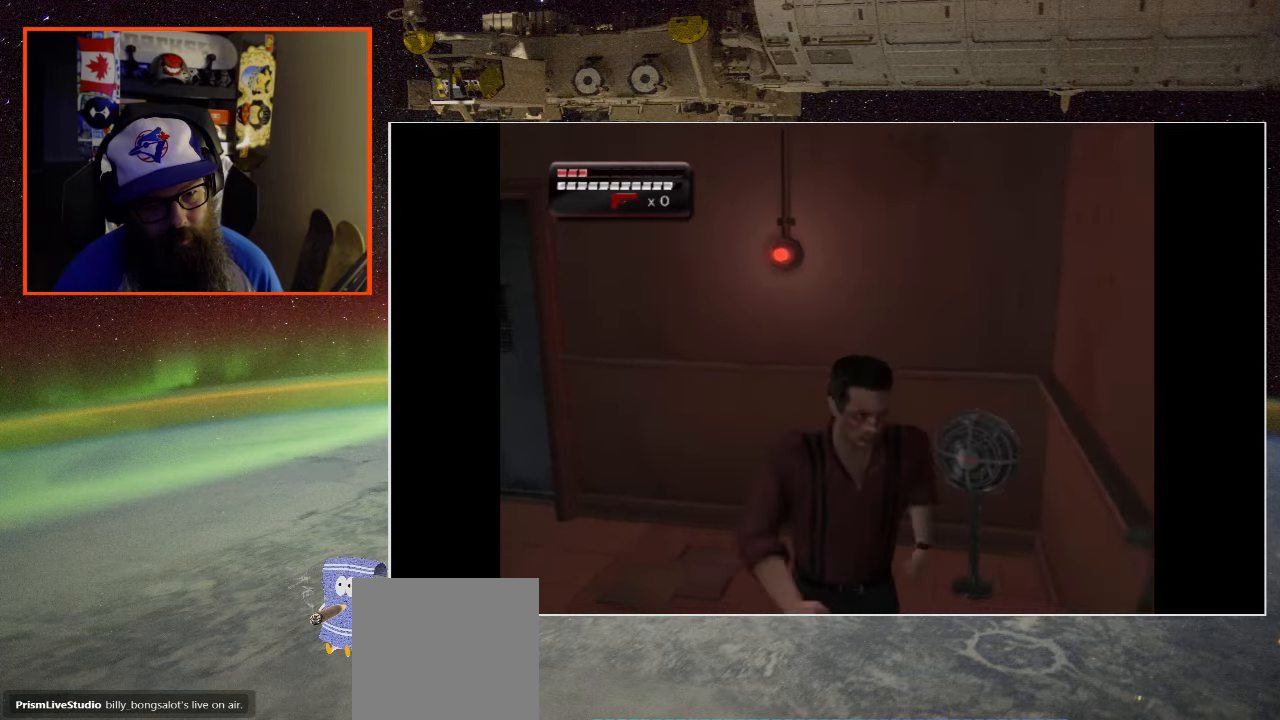
{"buttons": [], "left_stick": "down-right", "right_stick": "center", "events": [[67, "X", "up"], [167, "X", "down"], [300, "X", "up"], [367, "X", "down"], [484, "X", "up"]]}
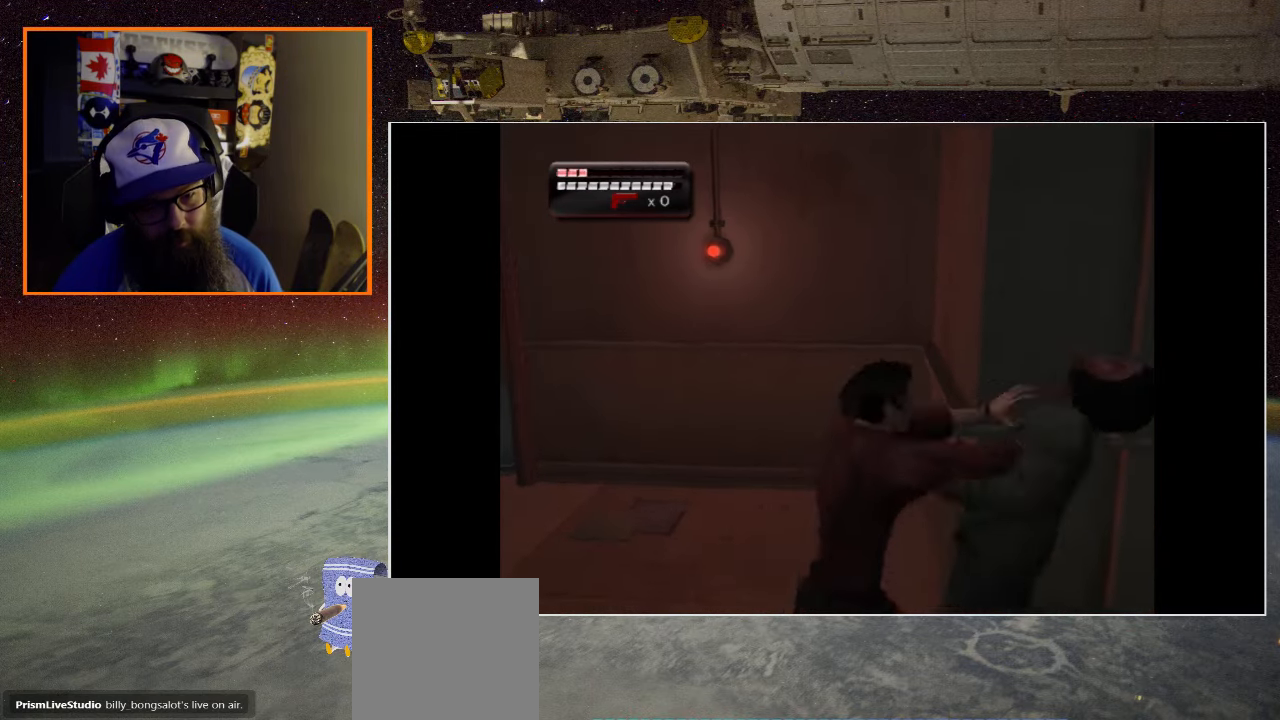
{"buttons": ["X"], "left_stick": "right", "right_stick": "center", "events": [[17, "left_stick", "right"], [67, "X", "down"], [184, "X", "up"], [267, "X", "down"], [400, "X", "up"], [467, "X", "down"]]}
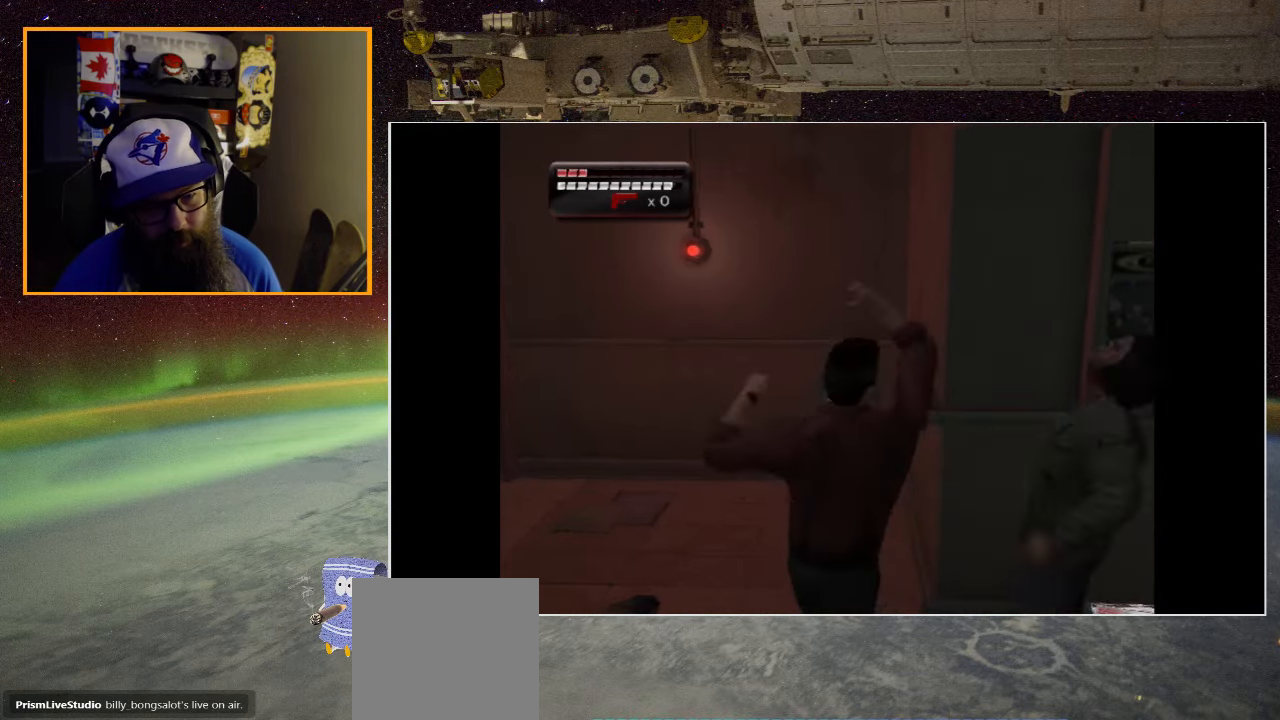
{"buttons": [], "left_stick": "right", "right_stick": "center", "events": [[100, "X", "up"], [167, "X", "down"], [300, "X", "up"]]}
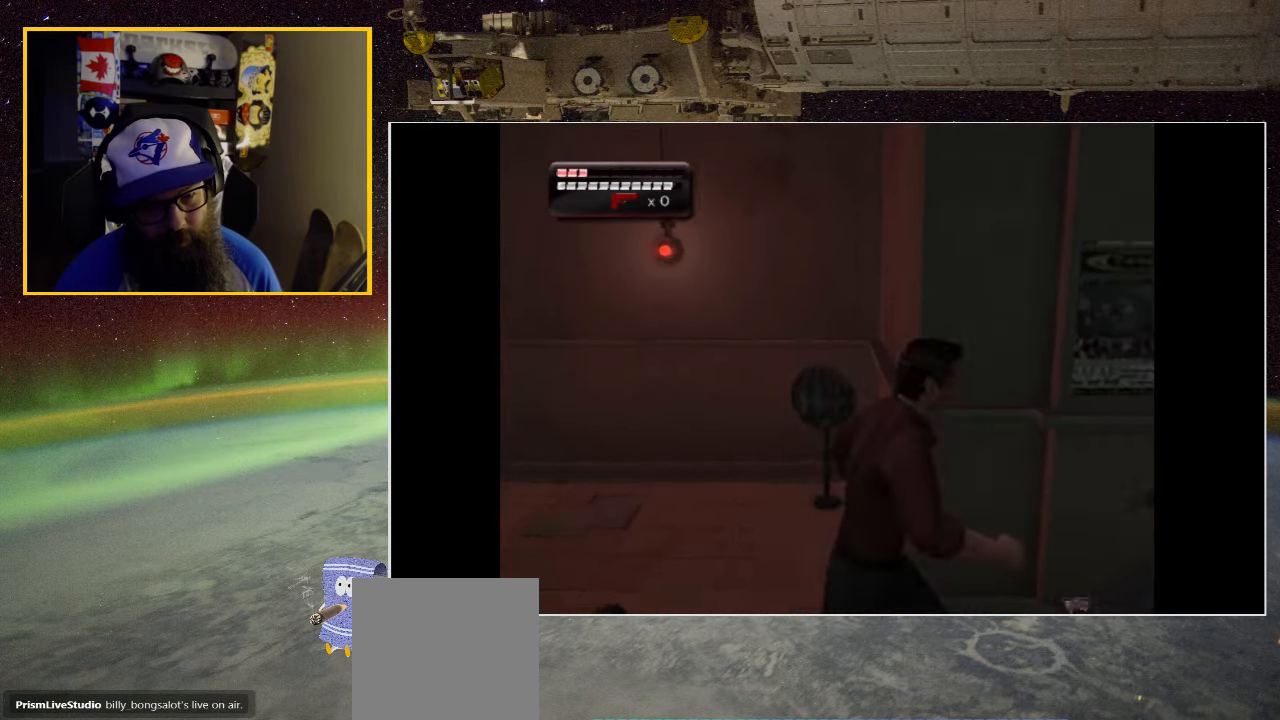
{"buttons": ["X"], "left_stick": "up-left", "right_stick": "center", "events": [[300, "X", "down"], [367, "left_stick", "up"], [434, "X", "up"], [434, "left_stick", "up-left"], [484, "X", "down"]]}
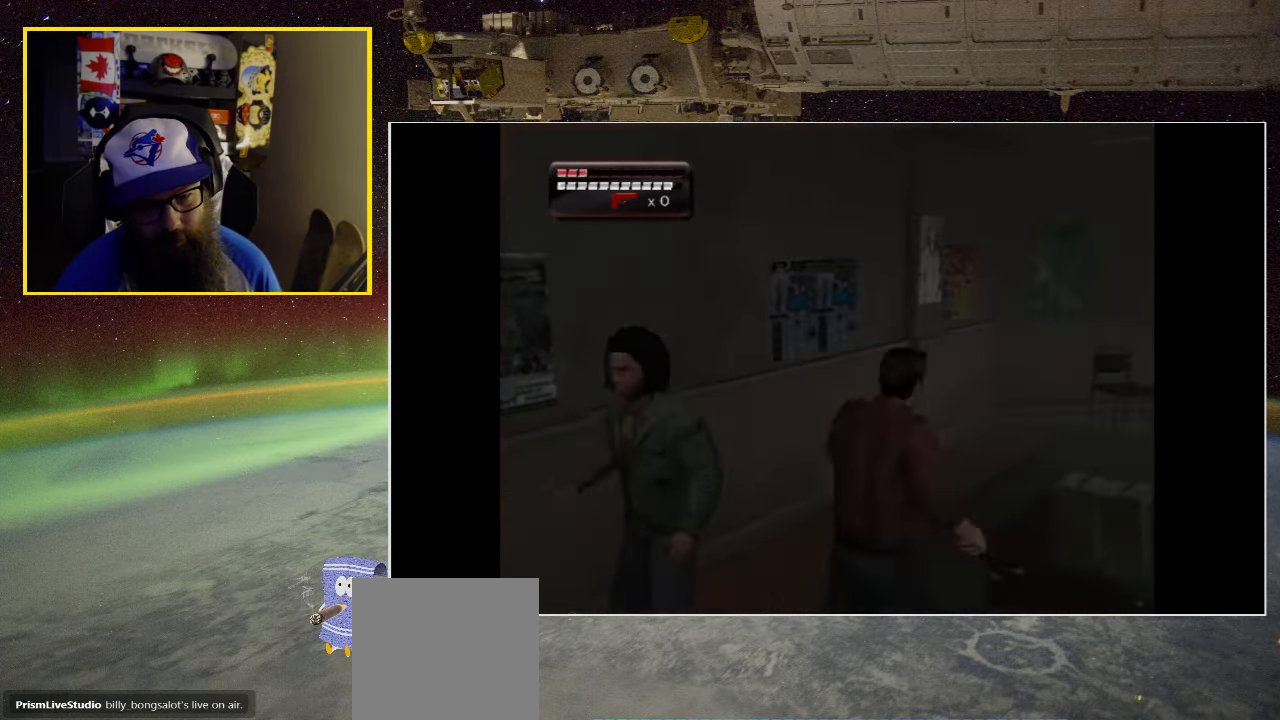
{"buttons": ["X"], "left_stick": "up-left", "right_stick": "center", "events": [[100, "left_stick", "left"], [116, "X", "up"], [233, "X", "down"], [333, "X", "up"], [400, "X", "down"], [466, "left_stick", "up-left"]]}
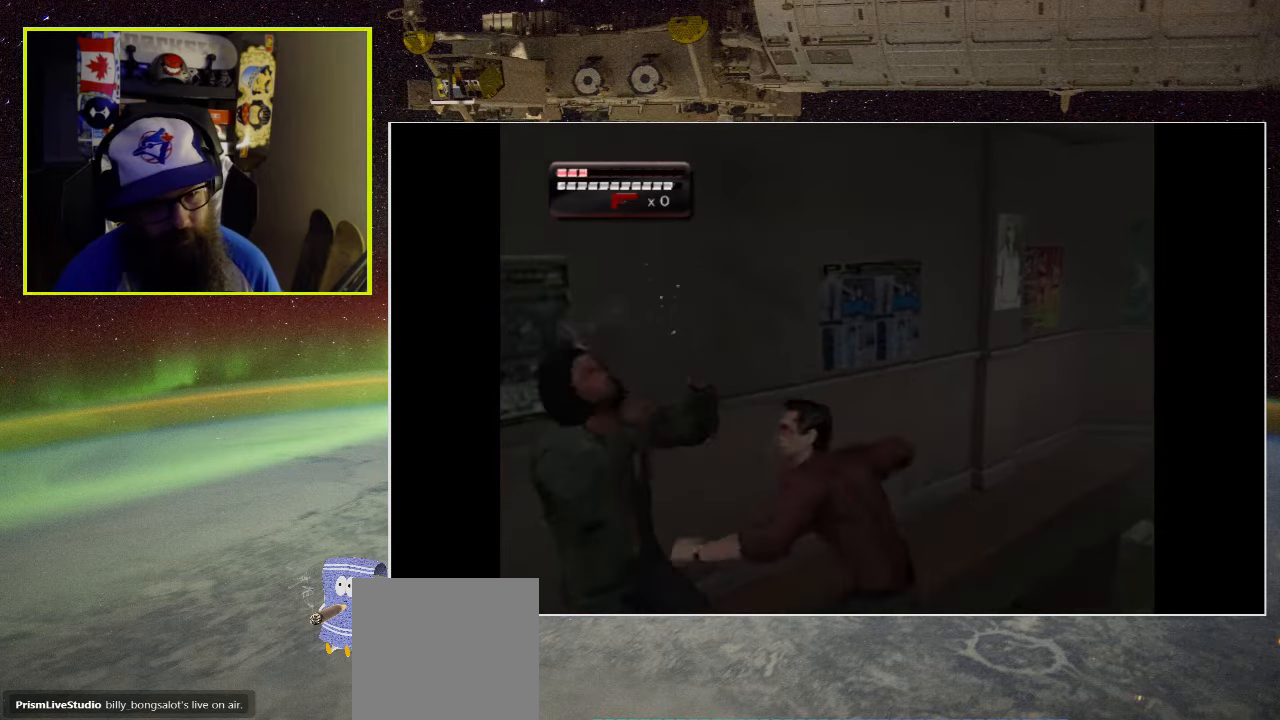
{"buttons": ["X"], "left_stick": "center", "right_stick": "center", "events": [[33, "X", "up"], [66, "left_stick", "center"], [100, "X", "down"], [233, "X", "up"], [300, "X", "down"], [433, "X", "up"], [500, "X", "down"]]}
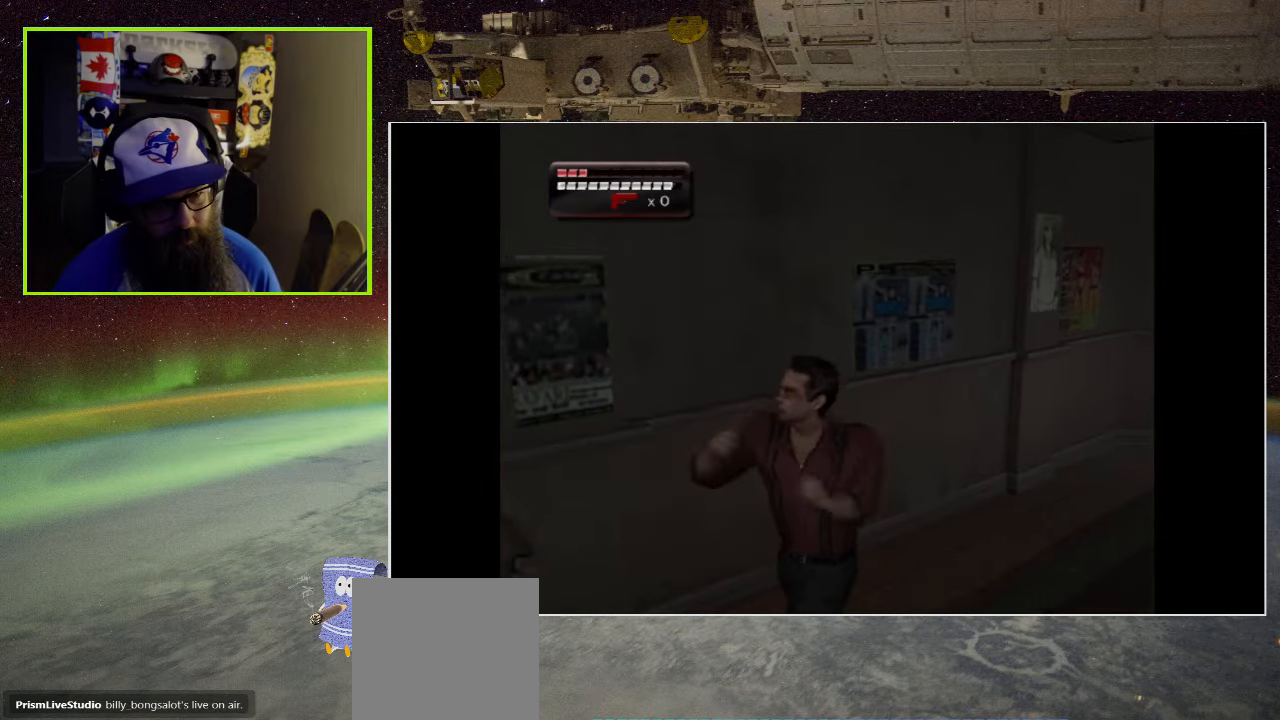
{"buttons": ["X"], "left_stick": "left", "right_stick": "center", "events": [[133, "left_stick", "left"], [166, "X", "up"], [433, "X", "down"]]}
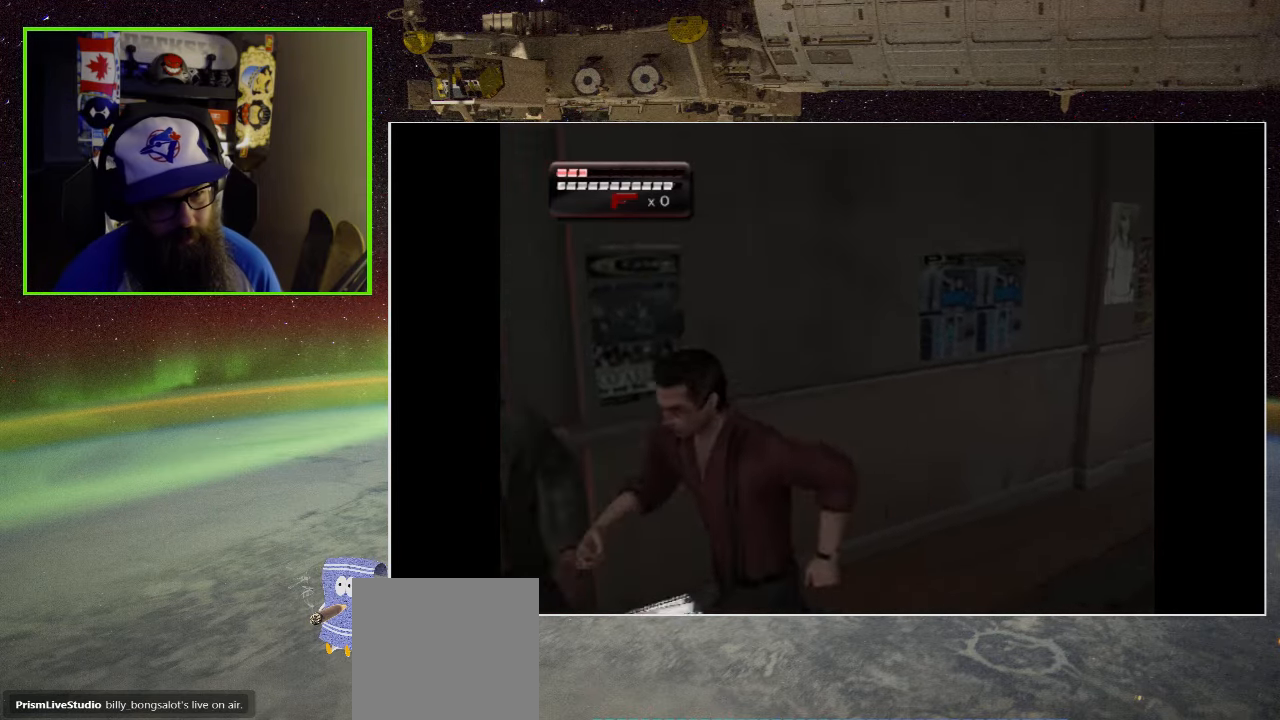
{"buttons": ["X"], "left_stick": "up", "right_stick": "center", "events": [[100, "X", "up"], [200, "X", "down"], [333, "X", "up"], [400, "X", "down"], [400, "left_stick", "up"]]}
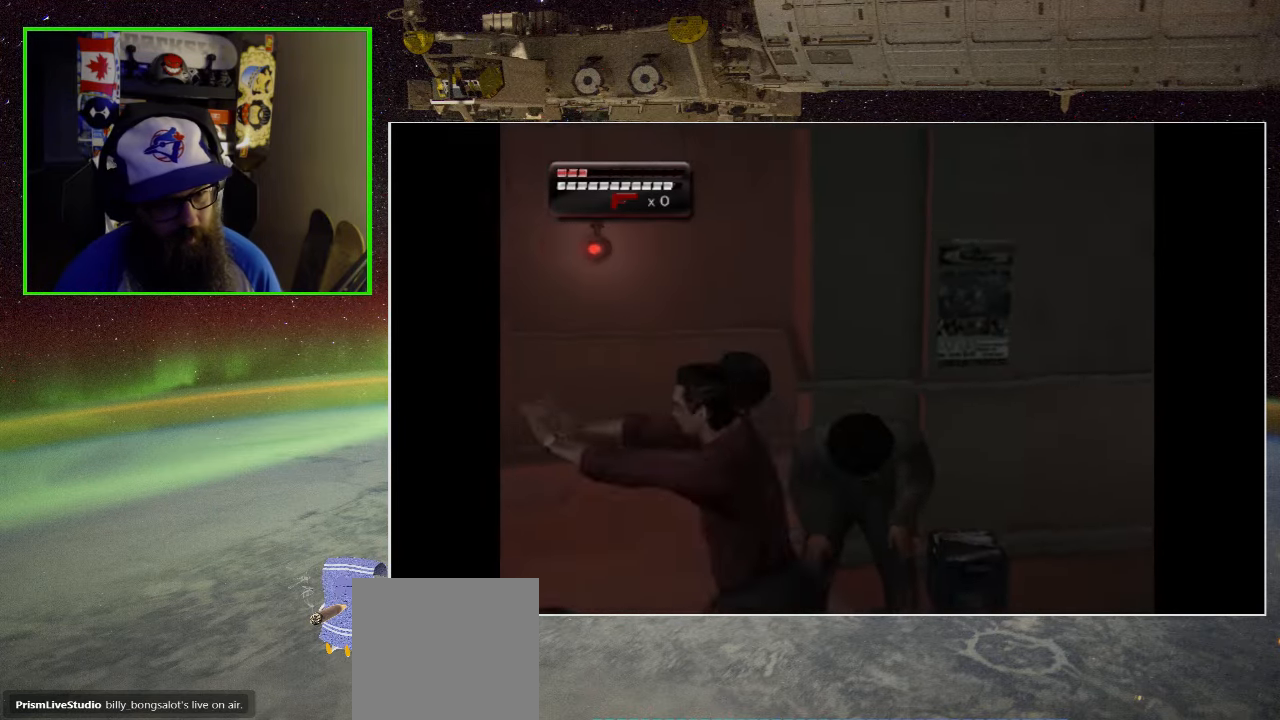
{"buttons": ["X"], "left_stick": "up-right", "right_stick": "center", "events": [[16, "X", "up"], [100, "X", "down"], [200, "X", "up"], [266, "X", "down"], [400, "left_stick", "up-right"], [433, "X", "up"], [500, "X", "down"]]}
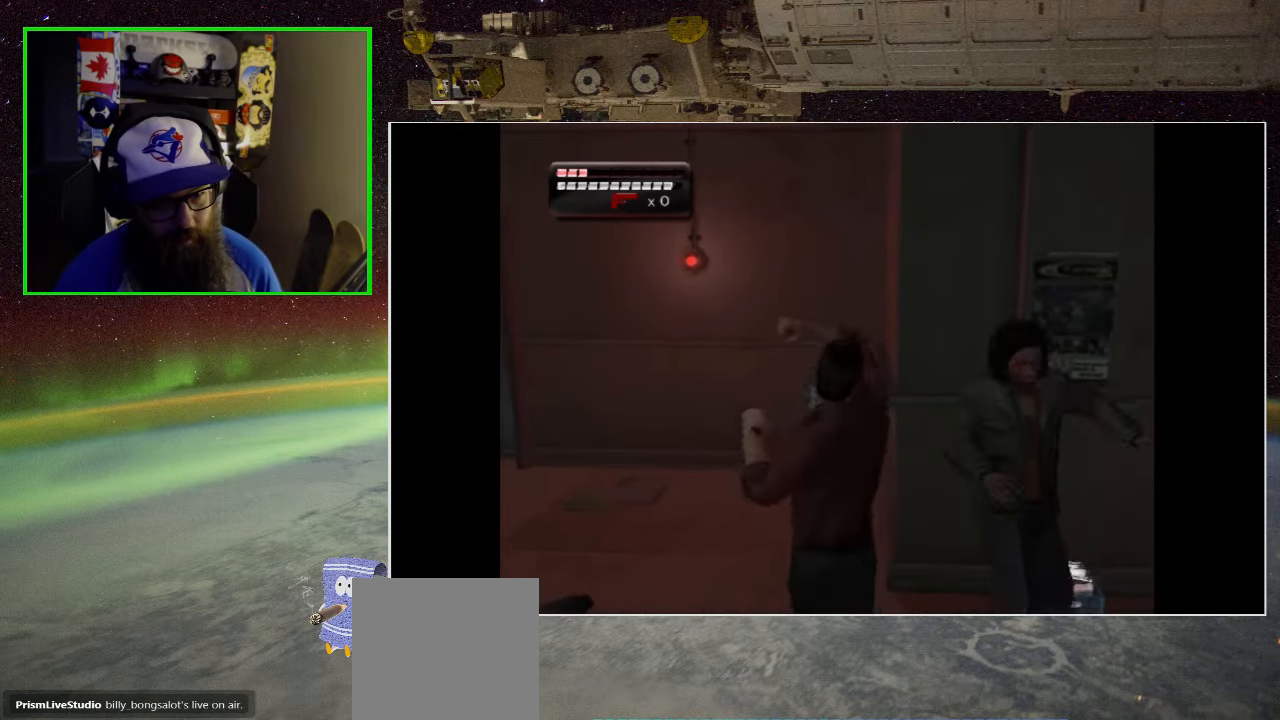
{"buttons": ["X"], "left_stick": "up-right", "right_stick": "center", "events": [[16, "left_stick", "right"], [133, "X", "up"], [200, "X", "down"], [233, "left_stick", "up-right"], [333, "X", "up"], [416, "X", "down"]]}
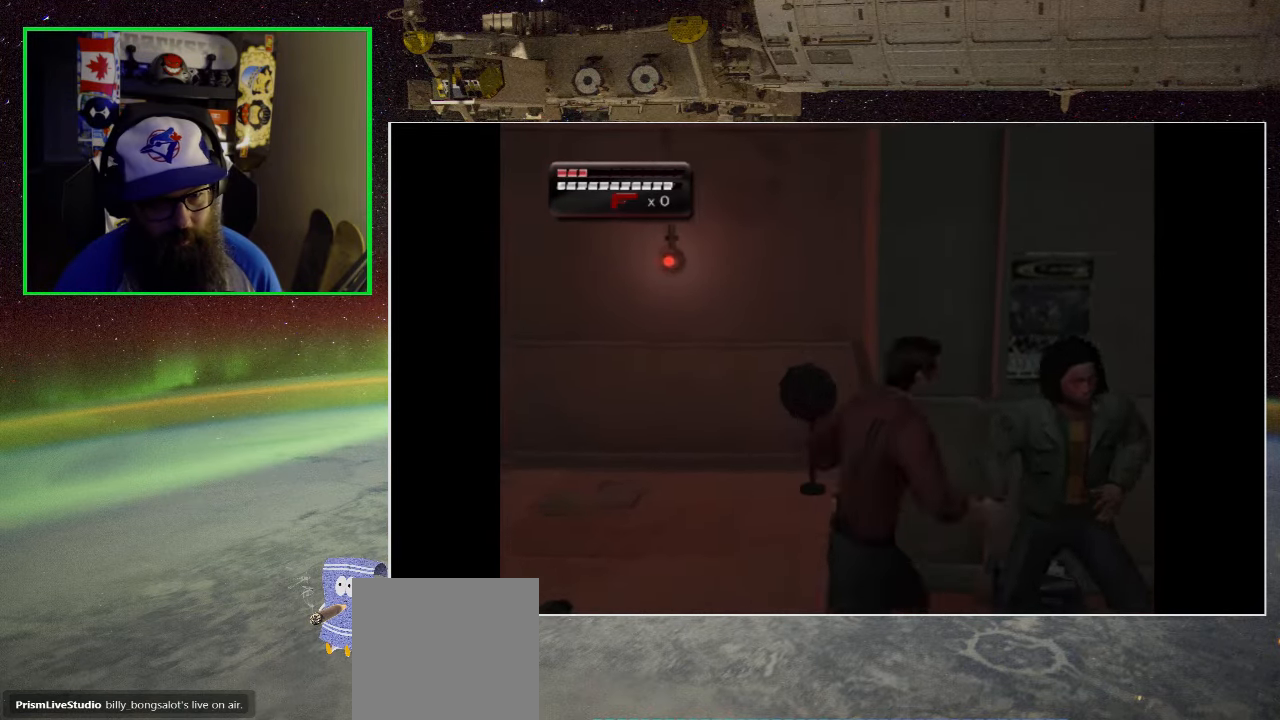
{"buttons": ["X"], "left_stick": "up", "right_stick": "center", "events": [[83, "X", "up"], [133, "X", "down"], [266, "X", "up"], [266, "left_stick", "up"], [333, "X", "down"], [483, "X", "up"], [500, "X", "down"]]}
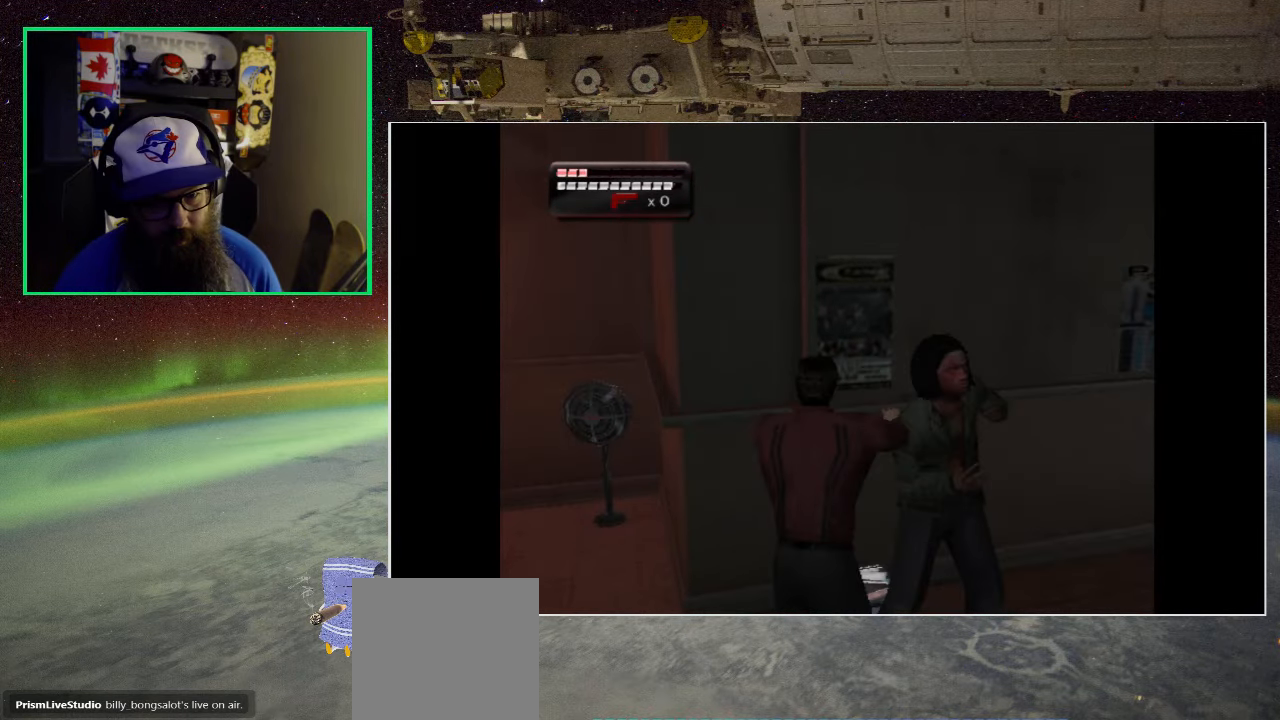
{"buttons": ["X"], "left_stick": "up", "right_stick": "center", "events": [[166, "X", "up"], [233, "X", "down"], [366, "X", "up"], [450, "X", "down"]]}
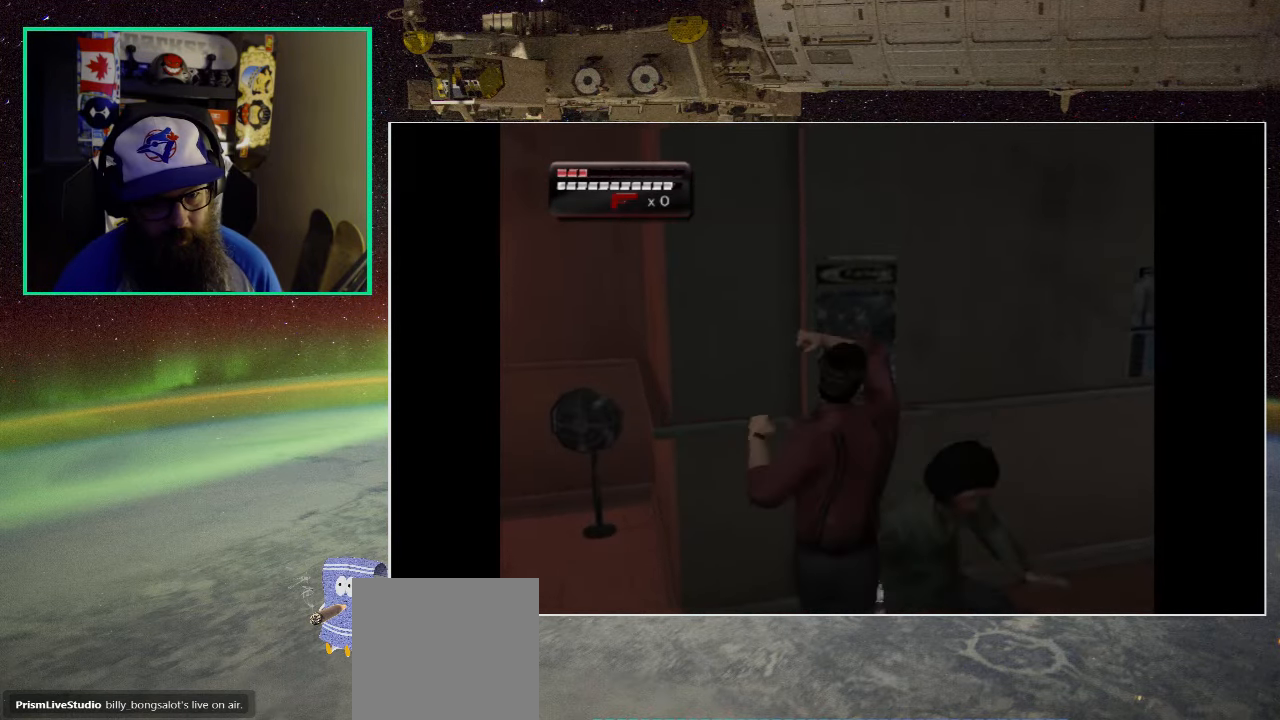
{"buttons": ["X"], "left_stick": "up", "right_stick": "center", "events": [[100, "X", "up"], [166, "X", "down"], [316, "X", "up"], [366, "X", "down"]]}
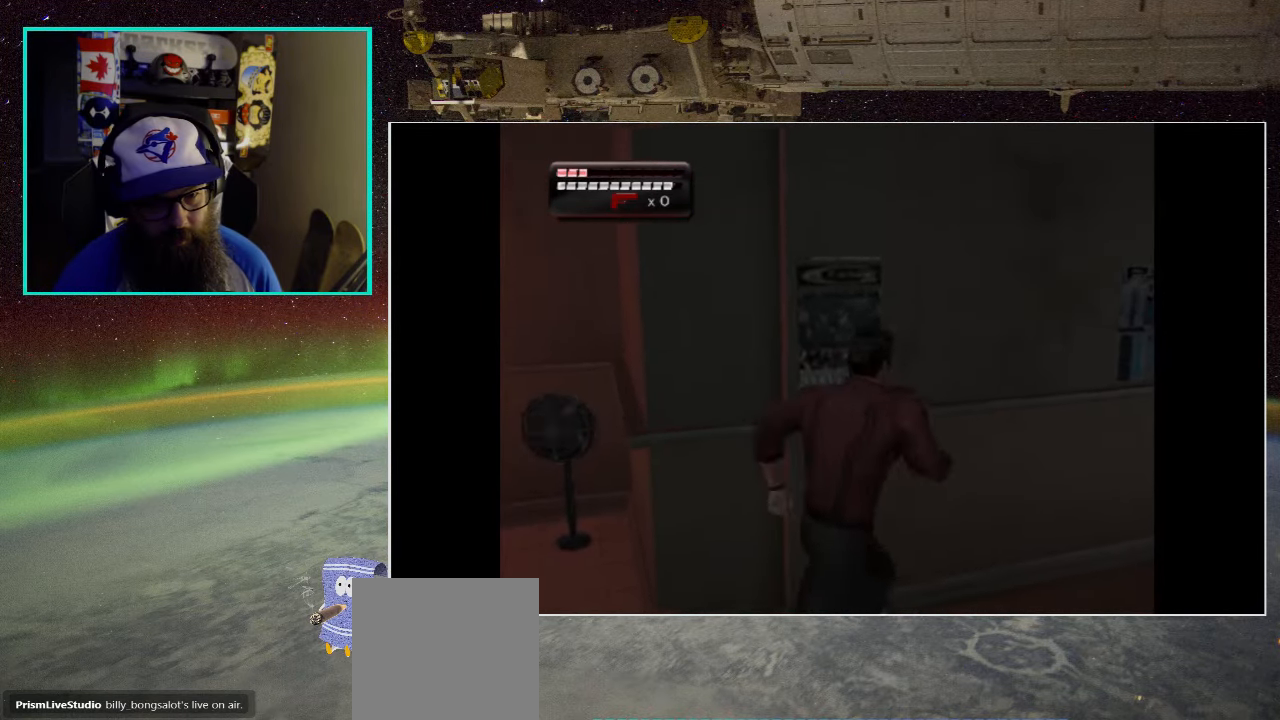
{"buttons": [], "left_stick": "center", "right_stick": "center", "events": [[33, "X", "up"], [100, "X", "down"], [216, "X", "up"], [300, "left_stick", "center"], [383, "X", "down"], [433, "X", "up"]]}
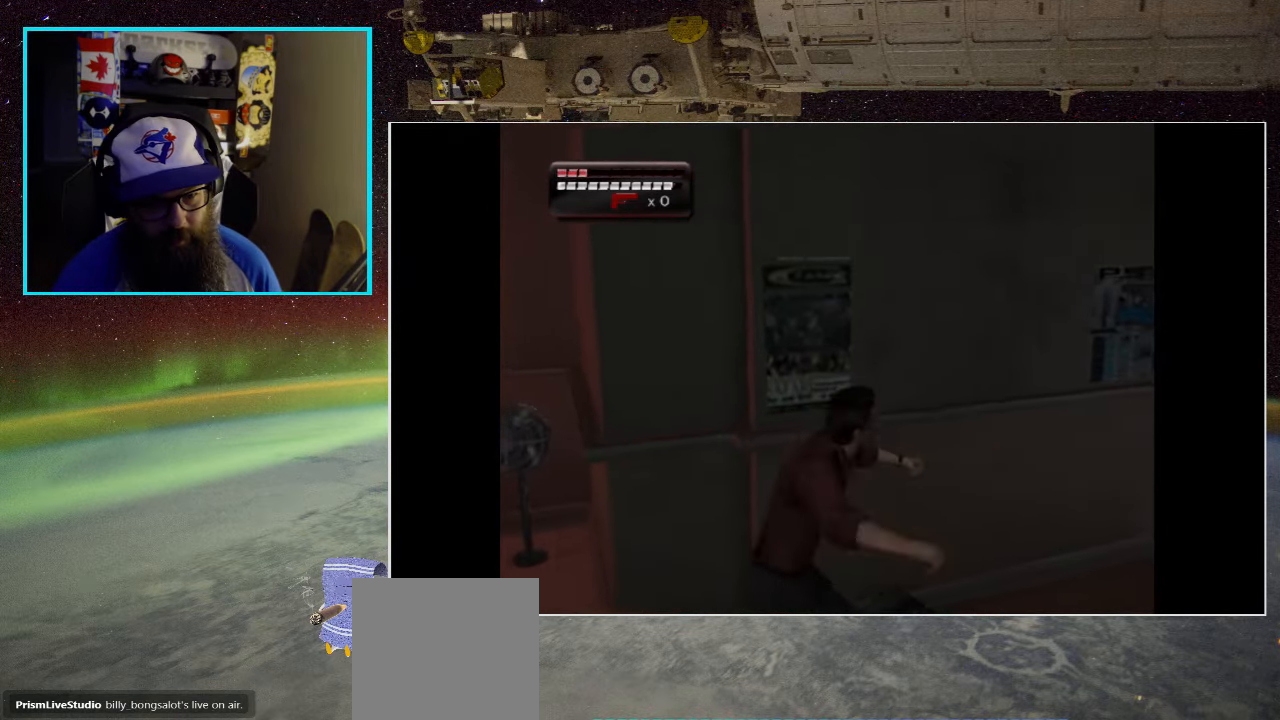
{"buttons": [], "left_stick": "center", "right_stick": "center", "events": [[283, "Y", "down"], [450, "Y", "up"]]}
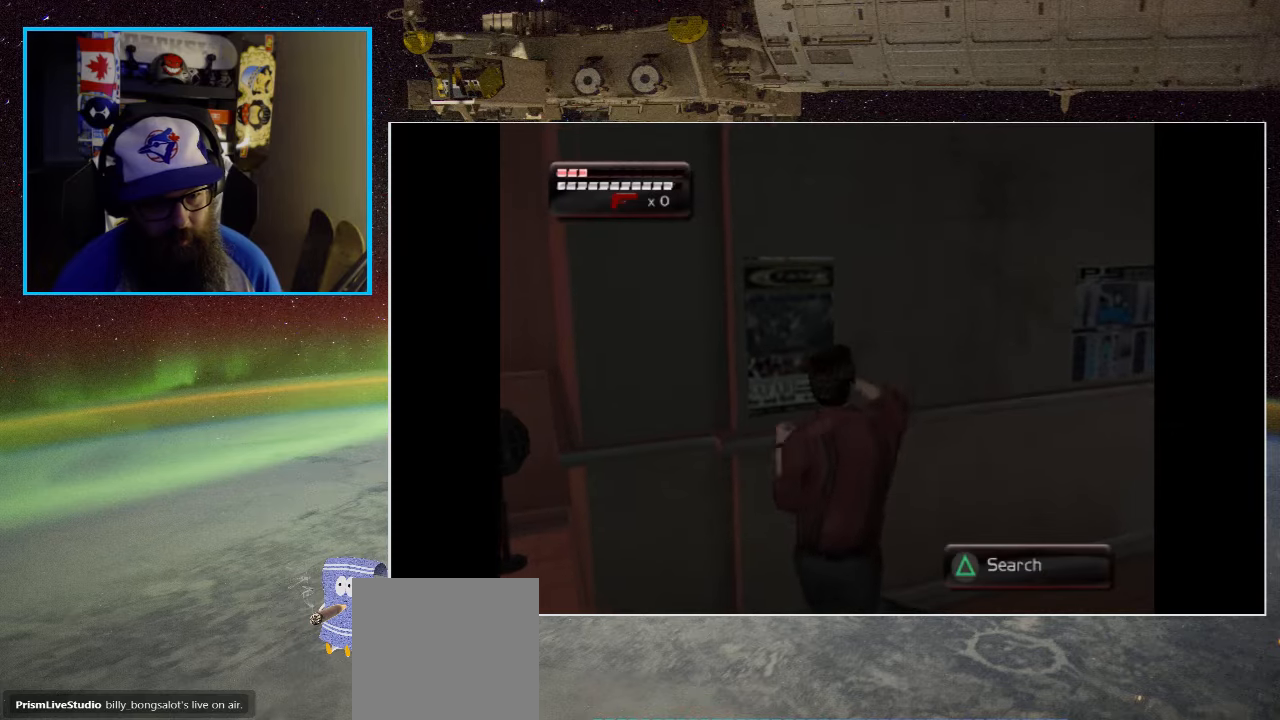
{"buttons": ["Y"], "left_stick": "center", "right_stick": "center", "events": [[33, "Y", "down"], [133, "Y", "up"], [400, "Y", "down"]]}
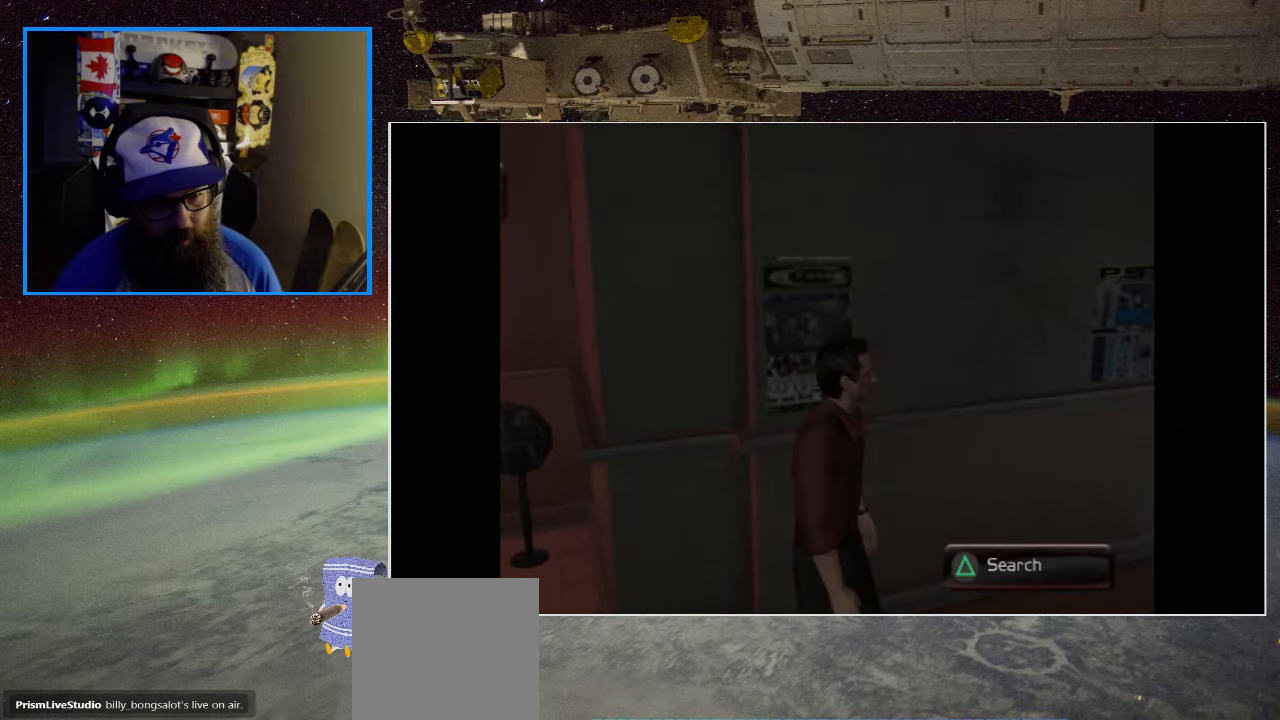
{"buttons": [], "left_stick": "center", "right_stick": "center", "events": [[67, "Y", "up"], [150, "Y", "down"], [267, "Y", "up"]]}
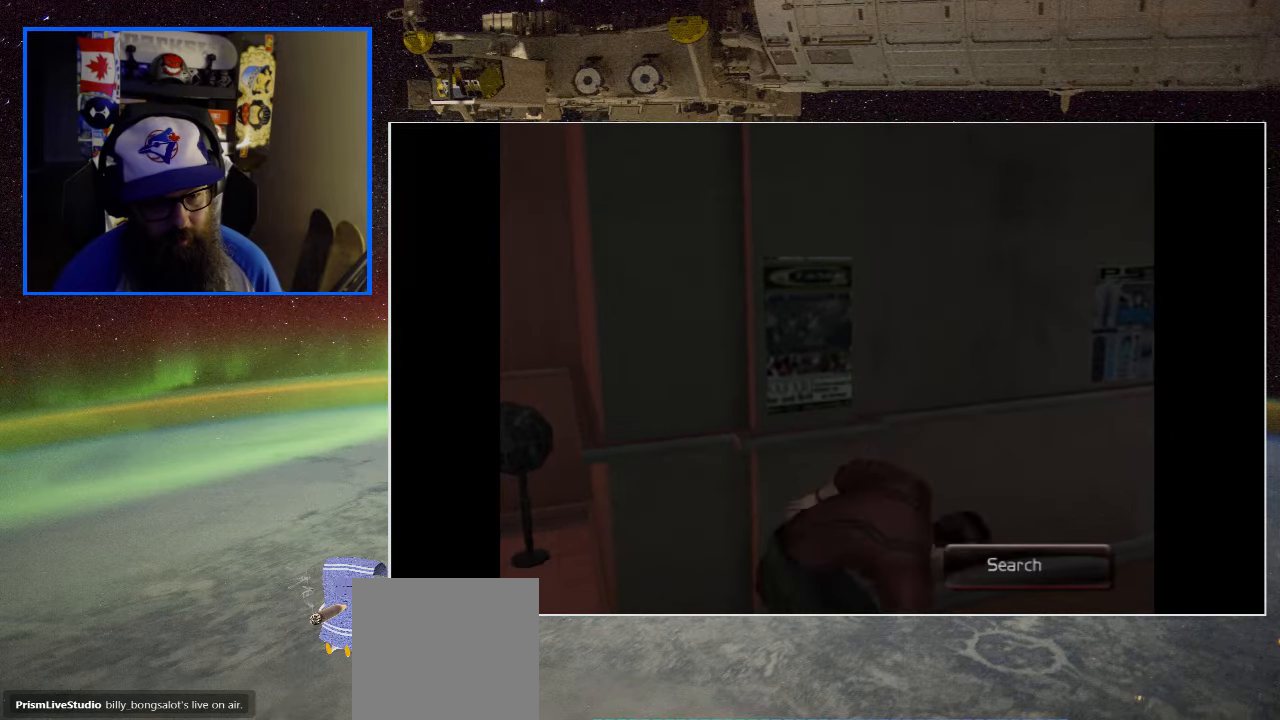
{"buttons": [], "left_stick": "down-left", "right_stick": "center", "events": [[117, "left_stick", "down-left"]]}
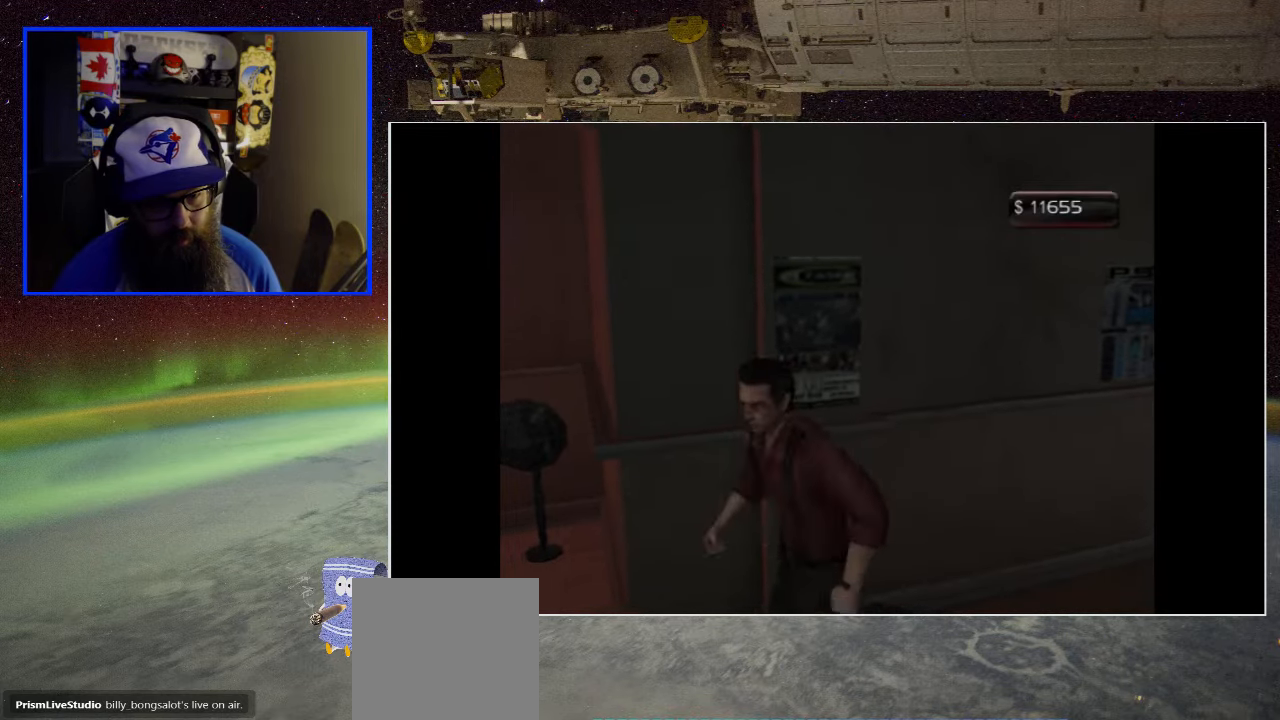
{"buttons": [], "left_stick": "up", "right_stick": "center", "events": [[117, "left_stick", "left"], [350, "Y", "down"], [400, "left_stick", "up"], [500, "Y", "up"]]}
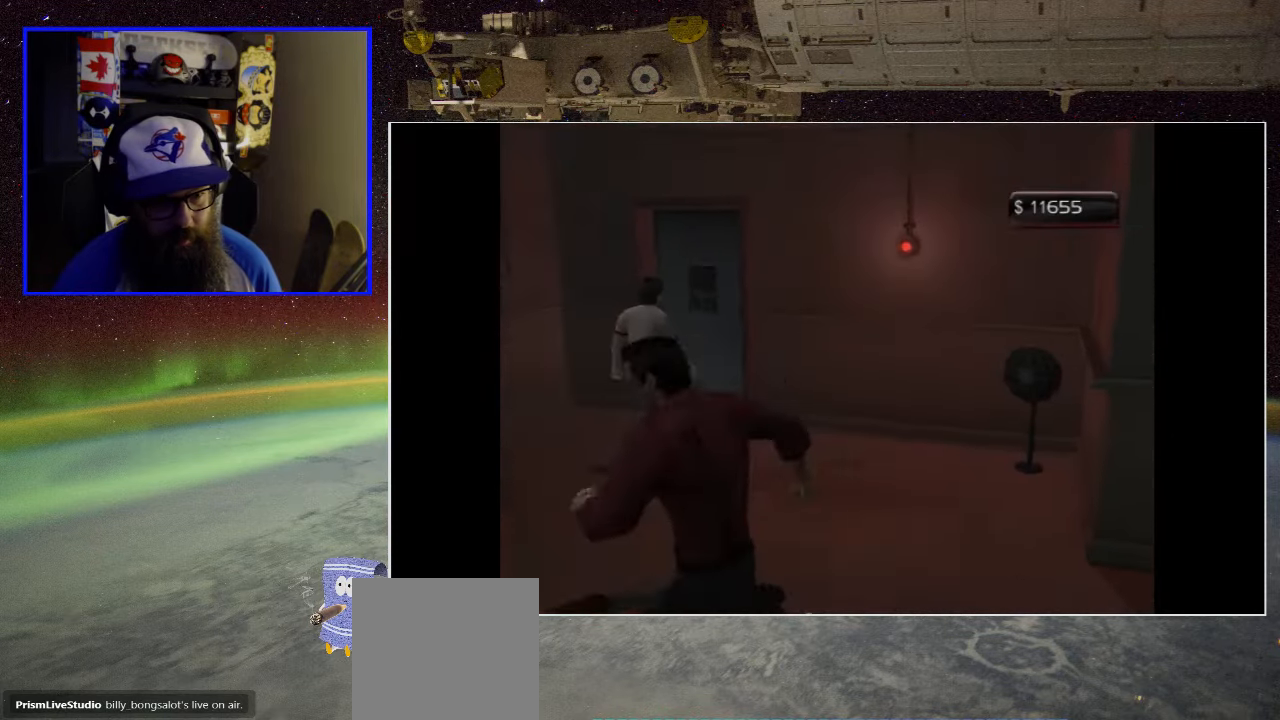
{"buttons": [], "left_stick": "center", "right_stick": "center", "events": [[67, "Y", "down"], [67, "left_stick", "center"], [183, "Y", "up"], [267, "Y", "down"], [400, "Y", "up"]]}
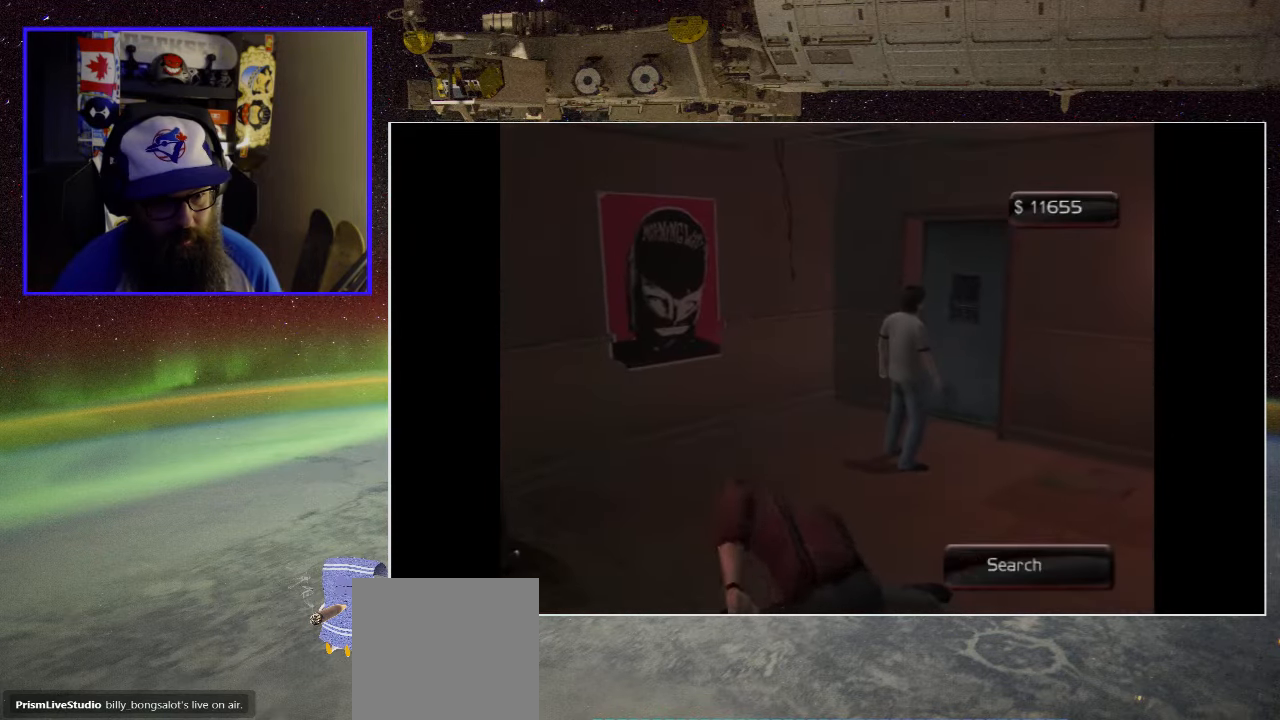
{"buttons": ["Y"], "left_stick": "center", "right_stick": "center", "events": [[200, "left_stick", "up"], [433, "Y", "down"], [500, "left_stick", "center"]]}
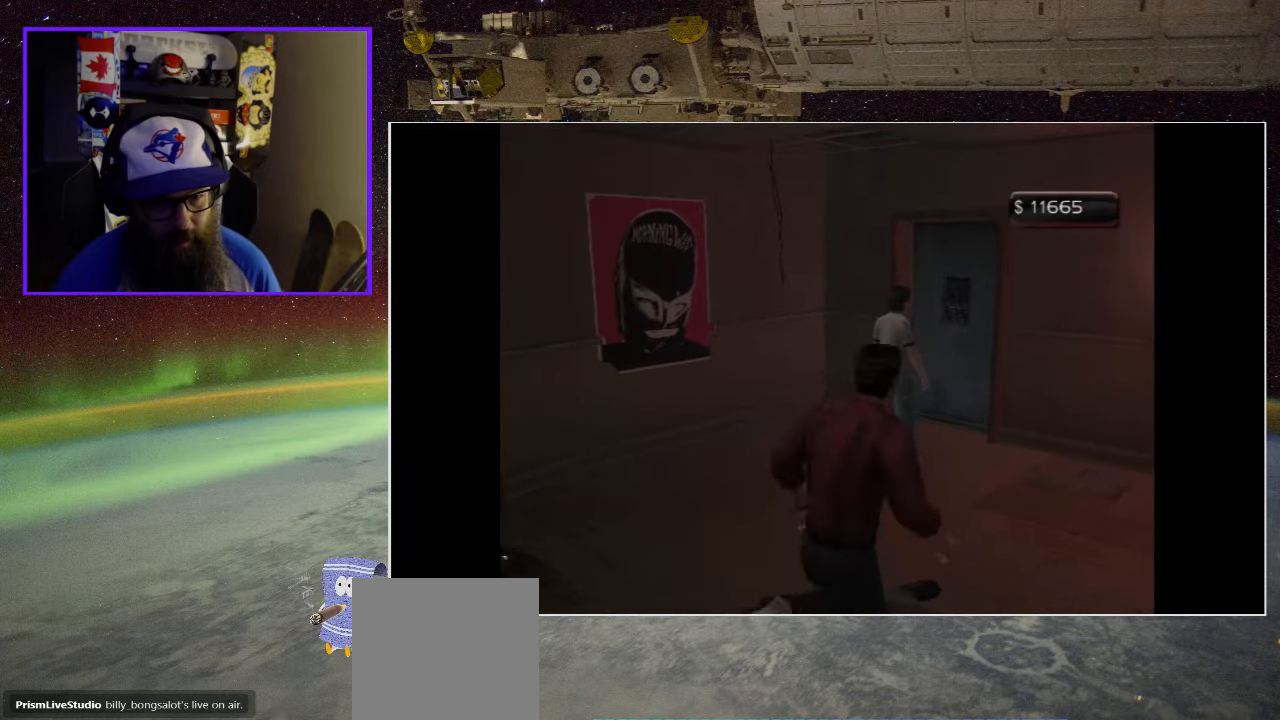
{"buttons": [], "left_stick": "down", "right_stick": "center", "events": [[83, "Y", "up"], [183, "Y", "down"], [300, "Y", "up"], [300, "left_stick", "down"], [433, "Y", "down"], [500, "Y", "up"]]}
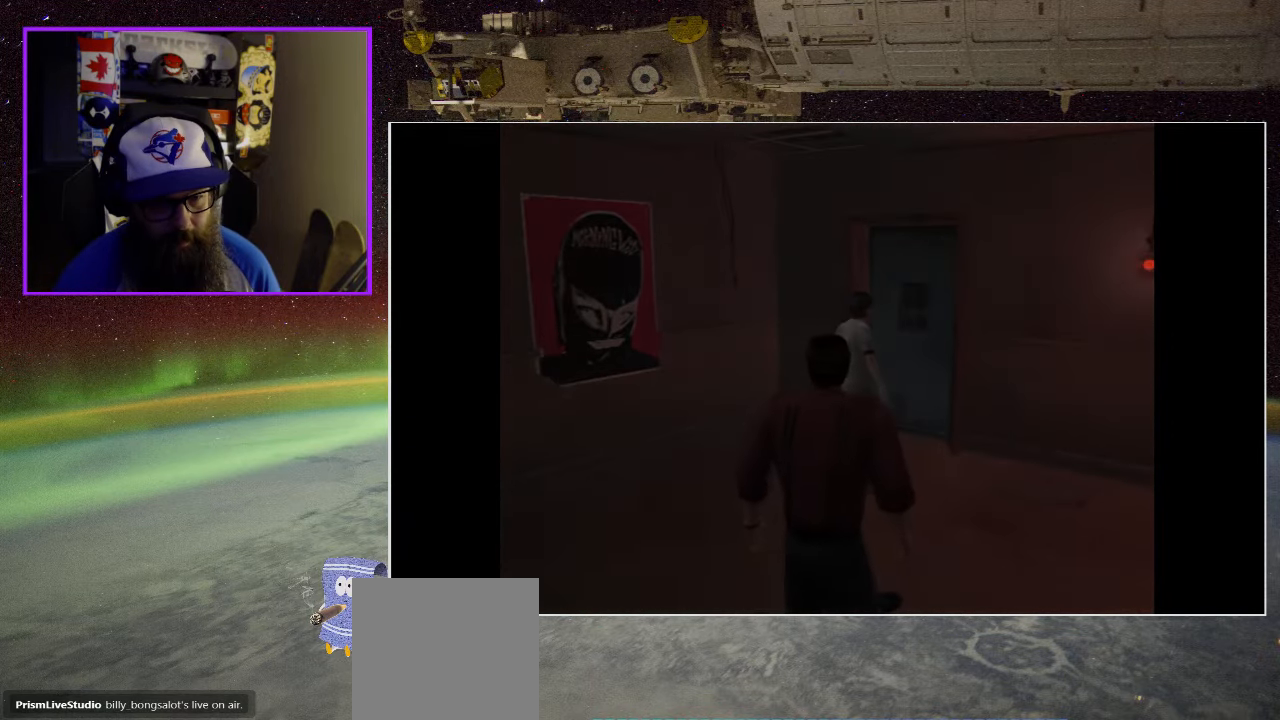
{"buttons": [], "left_stick": "center", "right_stick": "center", "events": [[183, "Y", "down"], [233, "left_stick", "center"], [300, "Y", "up"]]}